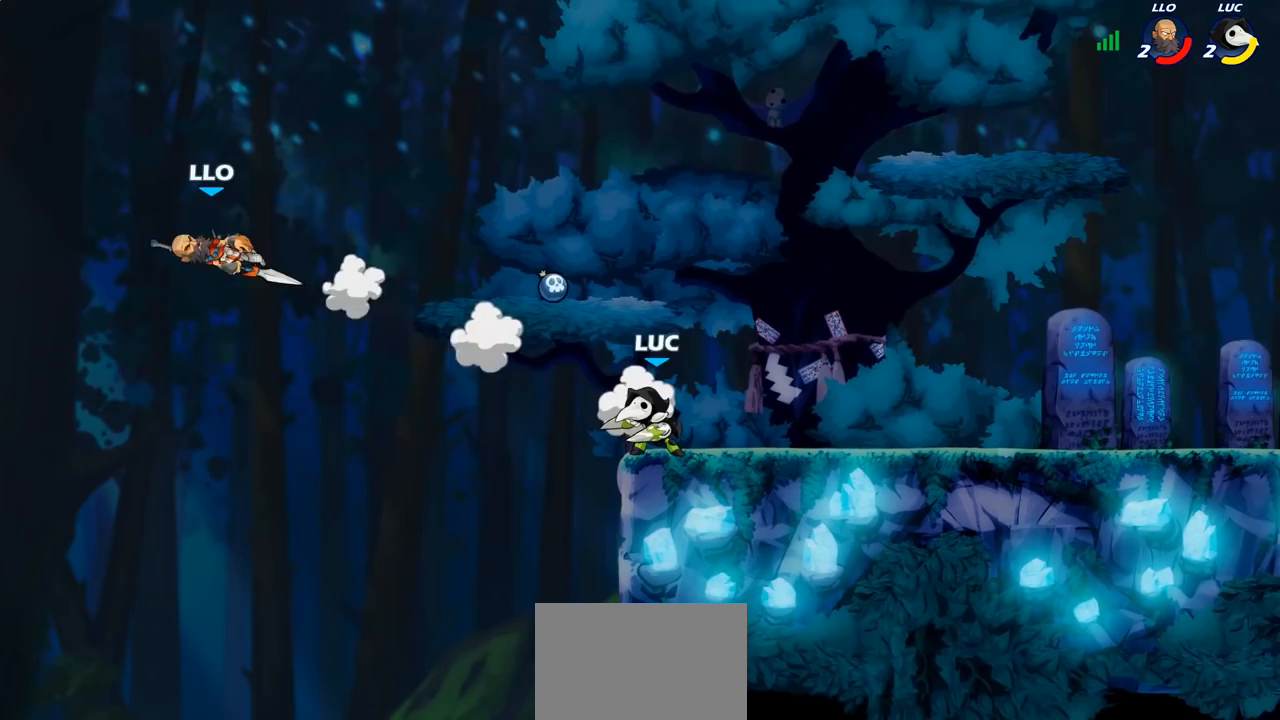
Gameplay with a controller (PlayStation layout); each line is a JSON object with the inputs held at the frame after it. "events" lists button and stick changes between this image and that frame as [ms after this image, input, new state], when the widget could be followed in between.
{"buttons": [], "left_stick": "up-left", "right_stick": "center", "events": [[283, "CROSS", "down"], [283, "left_stick", "up-left"], [400, "CROSS", "up"]]}
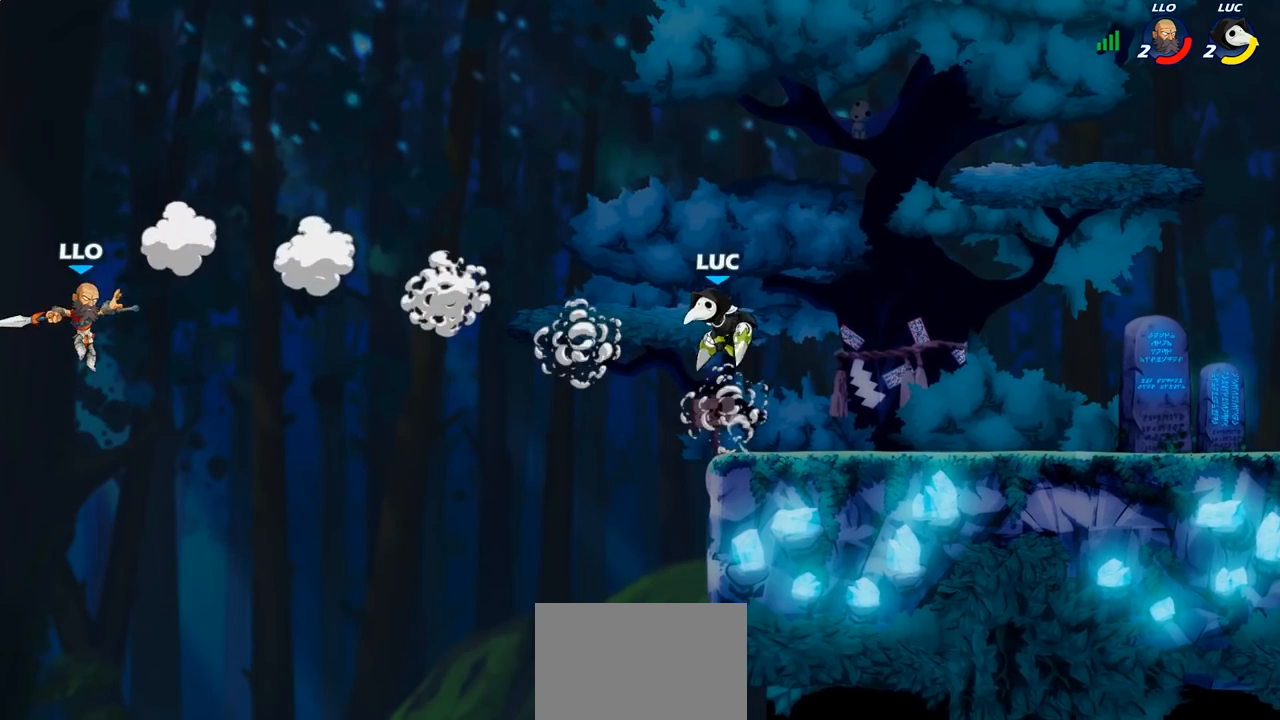
{"buttons": [], "left_stick": "down-right", "right_stick": "center", "events": [[17, "CROSS", "down"], [100, "left_stick", "up-right"], [183, "CROSS", "up"], [250, "left_stick", "right"], [500, "left_stick", "down-right"]]}
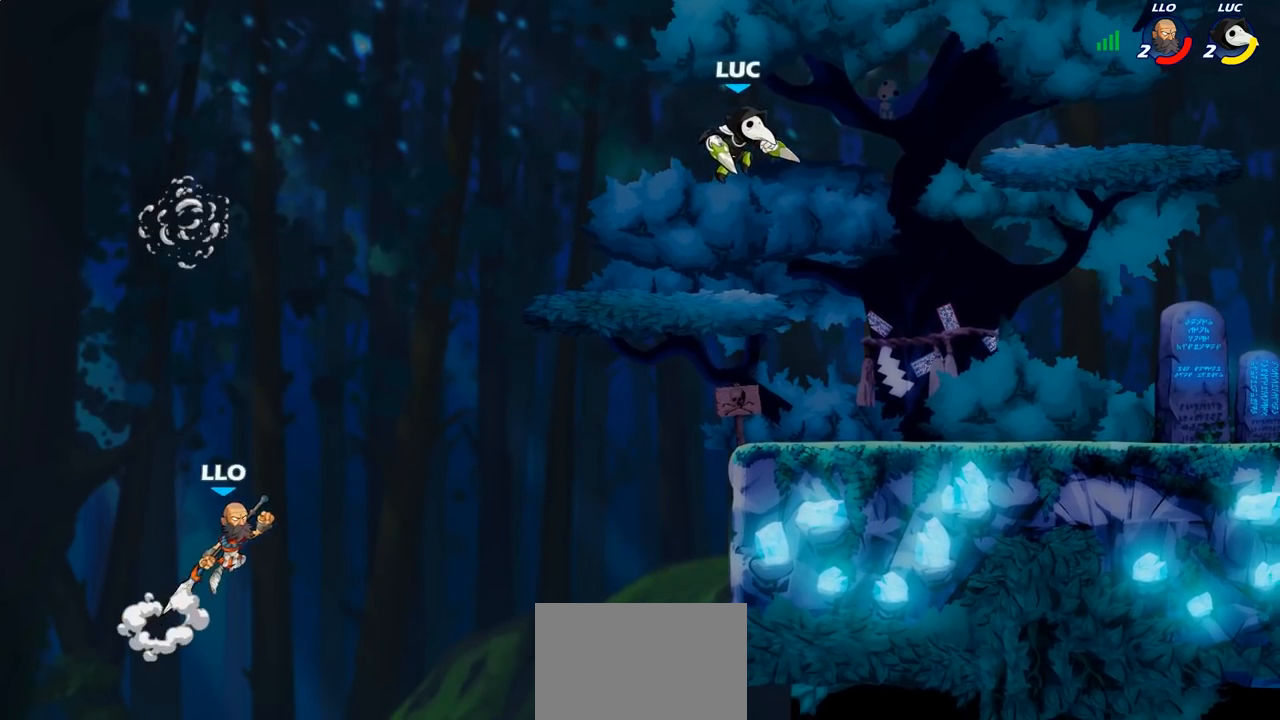
{"buttons": ["CIRCLE"], "left_stick": "down-left", "right_stick": "center", "events": [[300, "left_stick", "down-left"], [483, "CIRCLE", "down"]]}
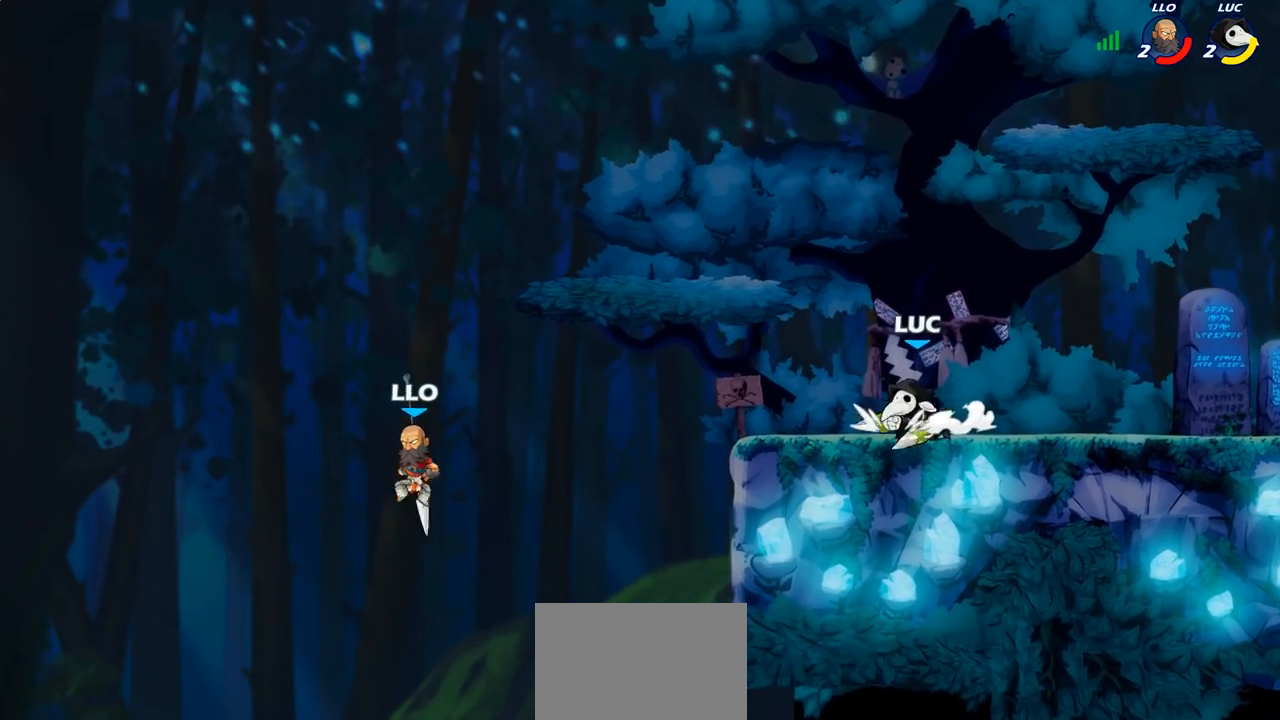
{"buttons": [], "left_stick": "center", "right_stick": "center", "events": [[67, "CIRCLE", "up"], [67, "left_stick", "center"], [233, "left_stick", "left"], [317, "left_stick", "down-left"], [483, "left_stick", "center"]]}
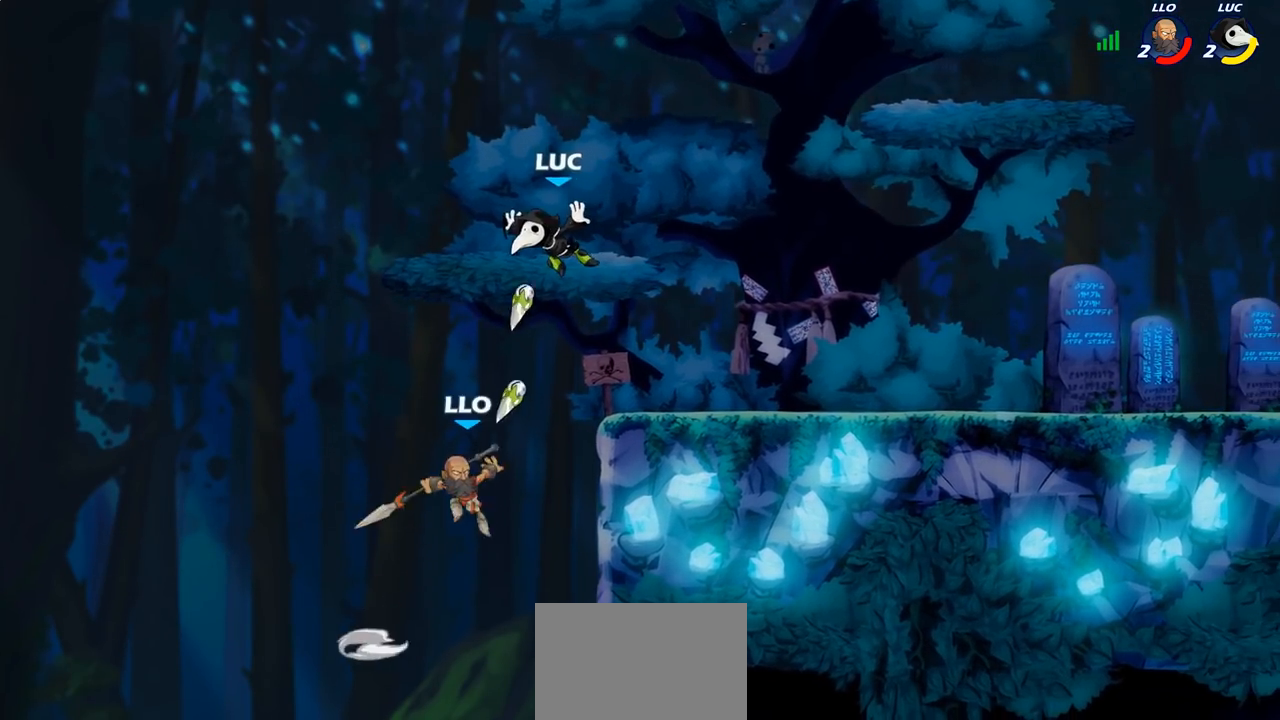
{"buttons": [], "left_stick": "center", "right_stick": "center", "events": []}
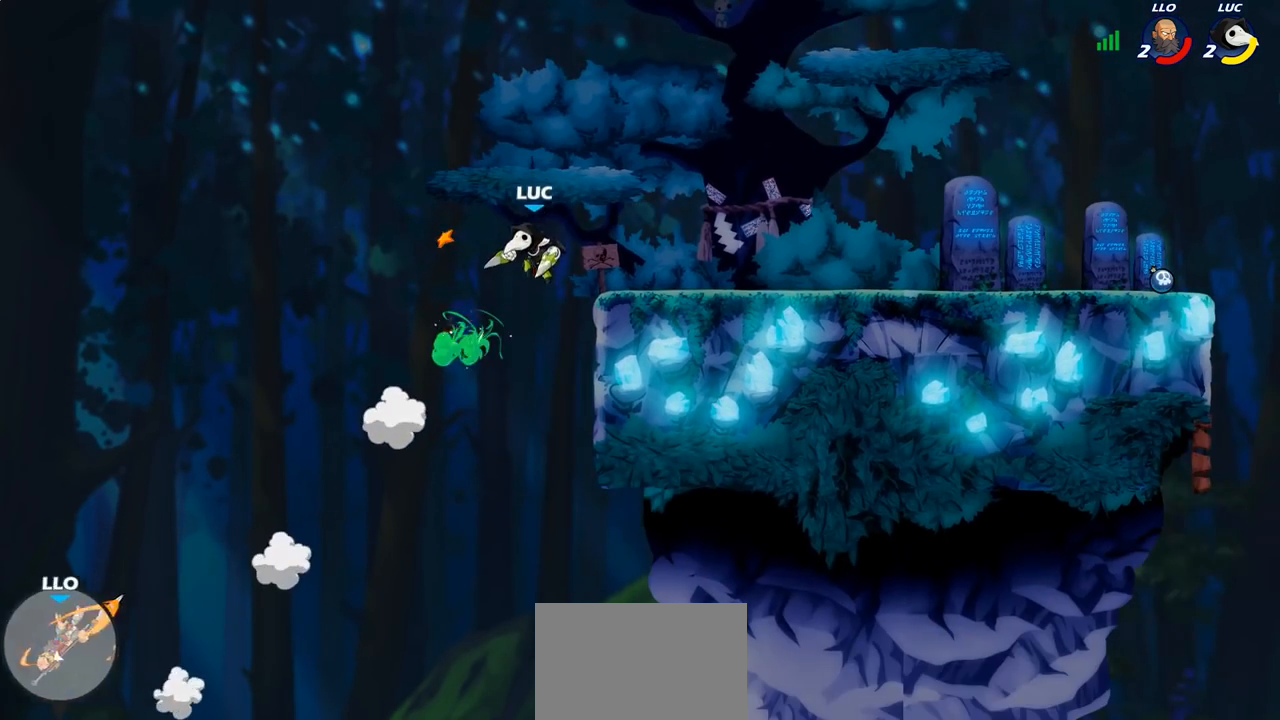
{"buttons": [], "left_stick": "right", "right_stick": "center", "events": [[17, "CROSS", "down"], [150, "CROSS", "up"], [233, "CROSS", "down"], [383, "CROSS", "up"], [467, "left_stick", "right"]]}
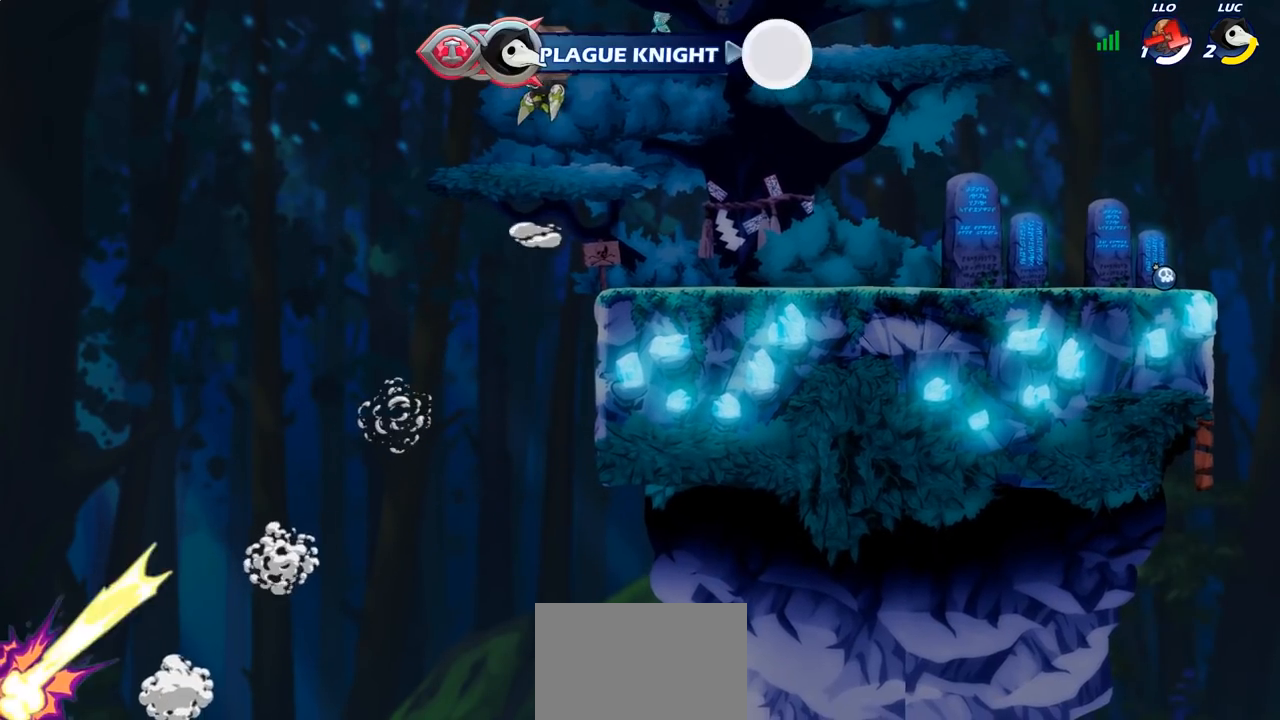
{"buttons": [], "left_stick": "right", "right_stick": "center", "events": [[100, "left_stick", "down"], [150, "left_stick", "down-left"], [267, "left_stick", "up-left"], [367, "left_stick", "up-right"], [450, "left_stick", "right"]]}
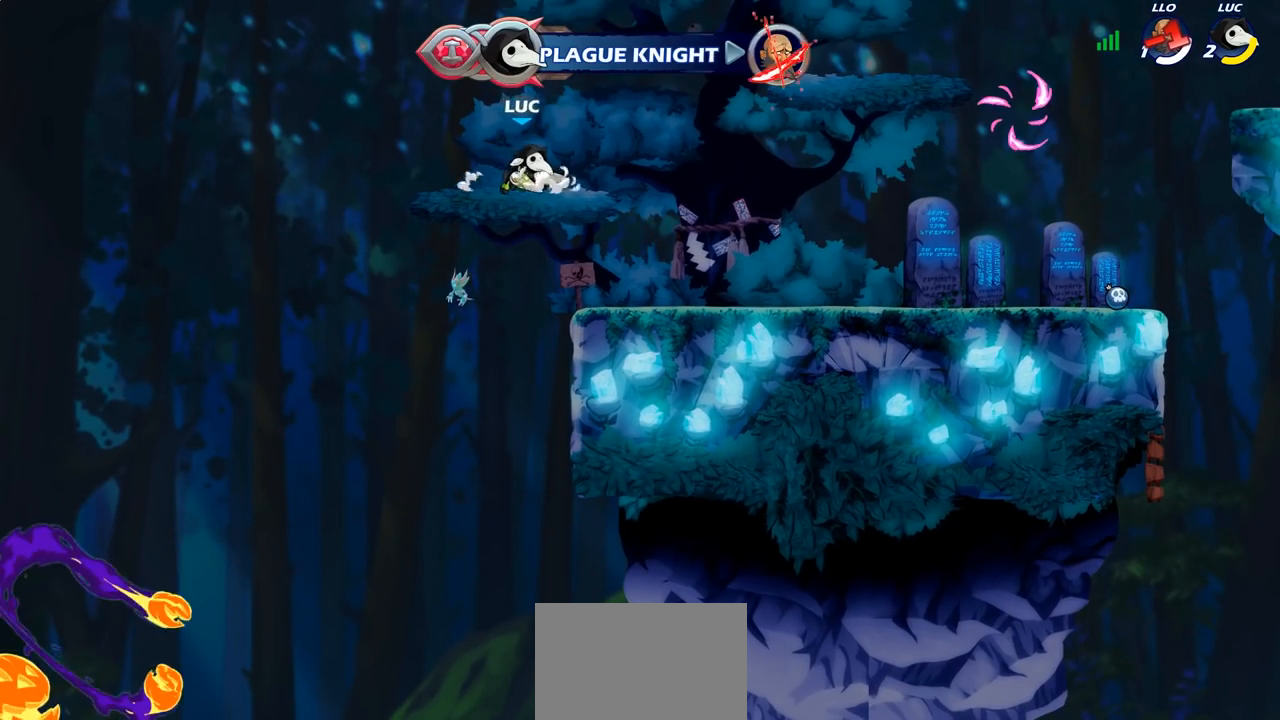
{"buttons": [], "left_stick": "up-right", "right_stick": "center", "events": [[17, "R2", "down"], [33, "CROSS", "down"], [83, "left_stick", "up-right"], [117, "CIRCLE", "down"], [133, "CROSS", "up"], [150, "R2", "up"], [267, "CIRCLE", "up"]]}
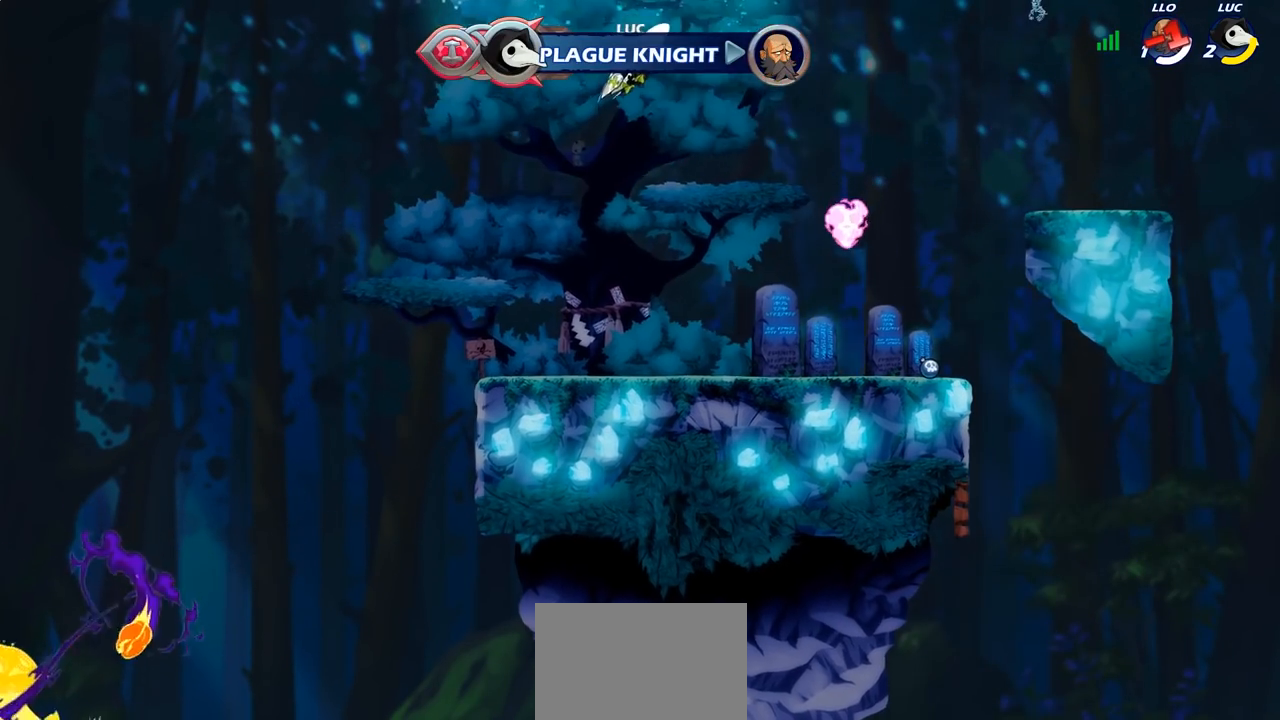
{"buttons": ["CROSS"], "left_stick": "up-right", "right_stick": "center", "events": [[183, "CROSS", "down"], [350, "CROSS", "up"], [433, "CROSS", "down"]]}
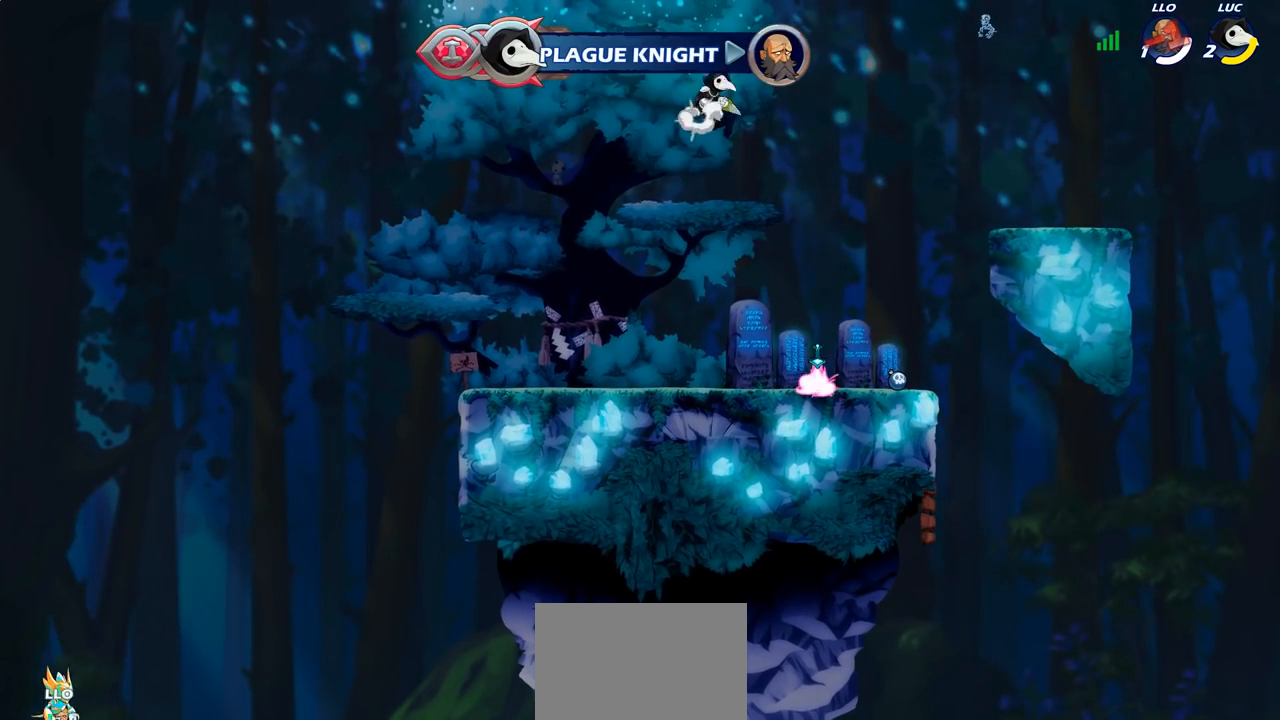
{"buttons": [], "left_stick": "up-left", "right_stick": "center", "events": [[100, "CROSS", "up"], [167, "CROSS", "down"], [183, "CROSS", "up"], [200, "CROSS", "down"], [283, "CROSS", "up"], [317, "left_stick", "up-left"]]}
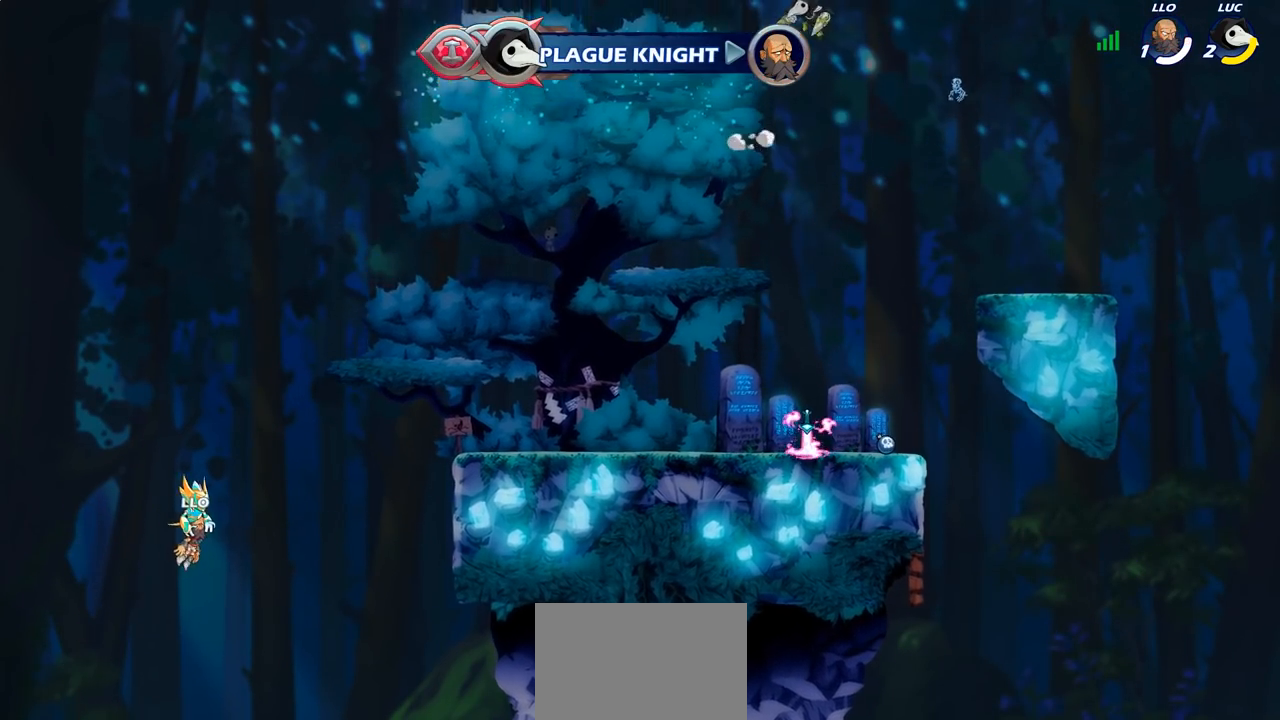
{"buttons": ["R1"], "left_stick": "up", "right_stick": "center", "events": [[17, "R1", "down"], [67, "left_stick", "up"]]}
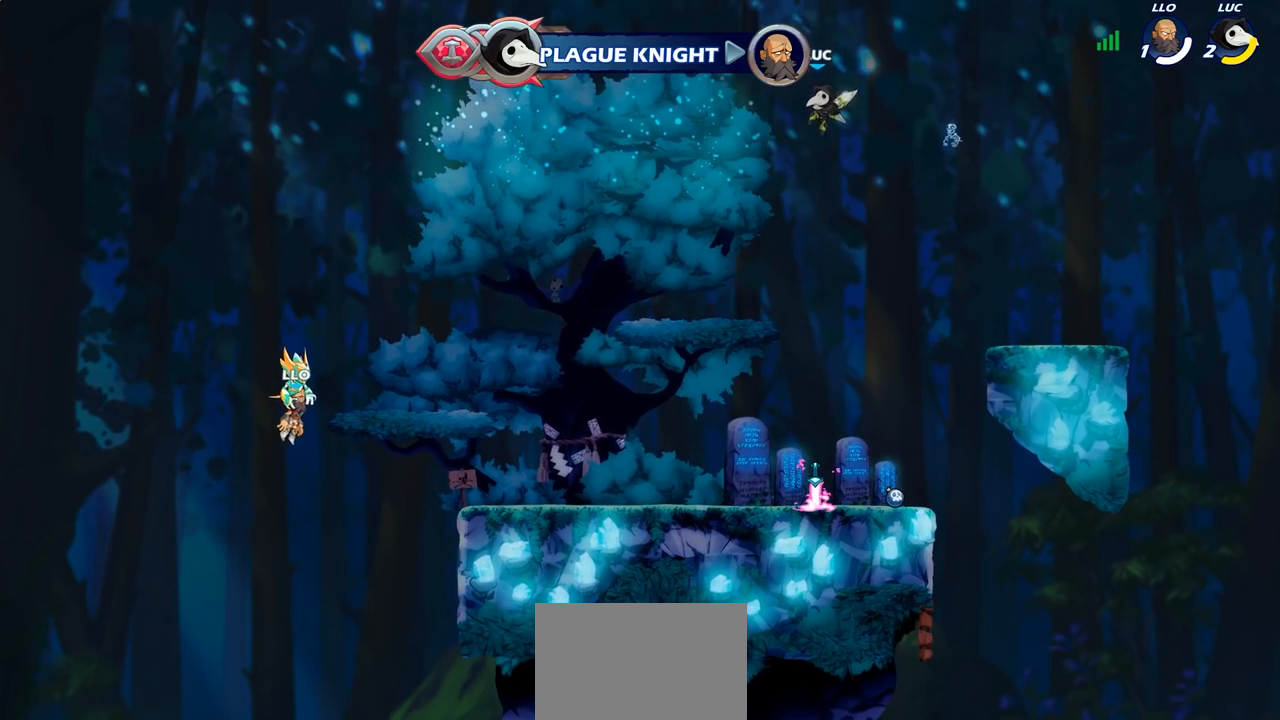
{"buttons": [], "left_stick": "center", "right_stick": "center", "events": [[183, "R1", "up"], [250, "left_stick", "center"]]}
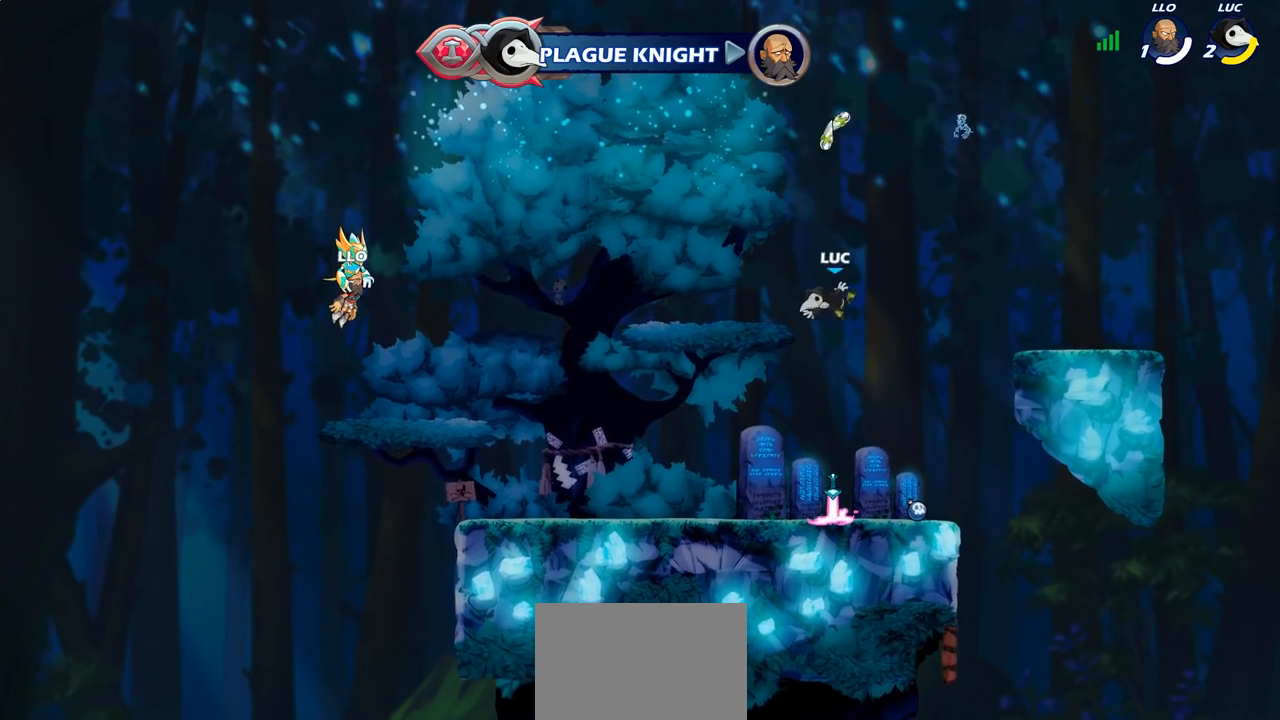
{"buttons": [], "left_stick": "center", "right_stick": "center", "events": [[300, "R1", "down"], [400, "CROSS", "down"], [467, "R1", "up"], [483, "CROSS", "up"]]}
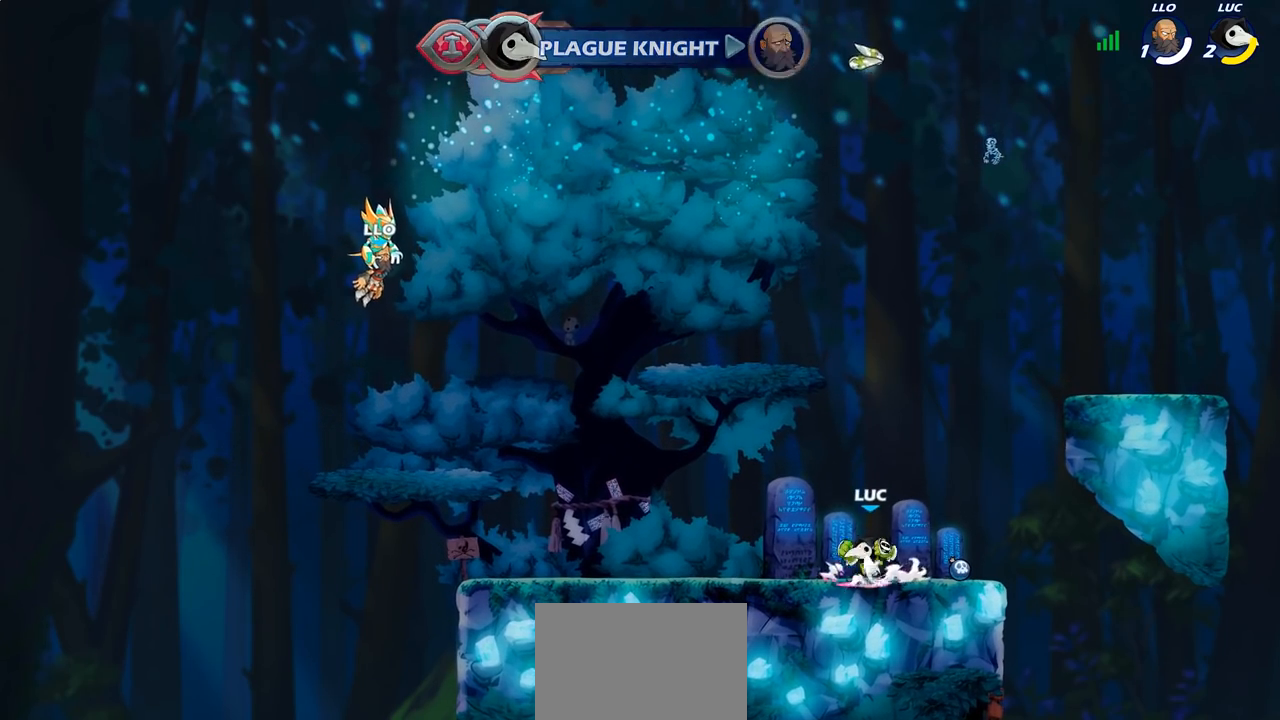
{"buttons": ["CIRCLE", "R2"], "left_stick": "center", "right_stick": "center", "events": [[50, "R2", "down"], [67, "CIRCLE", "down"]]}
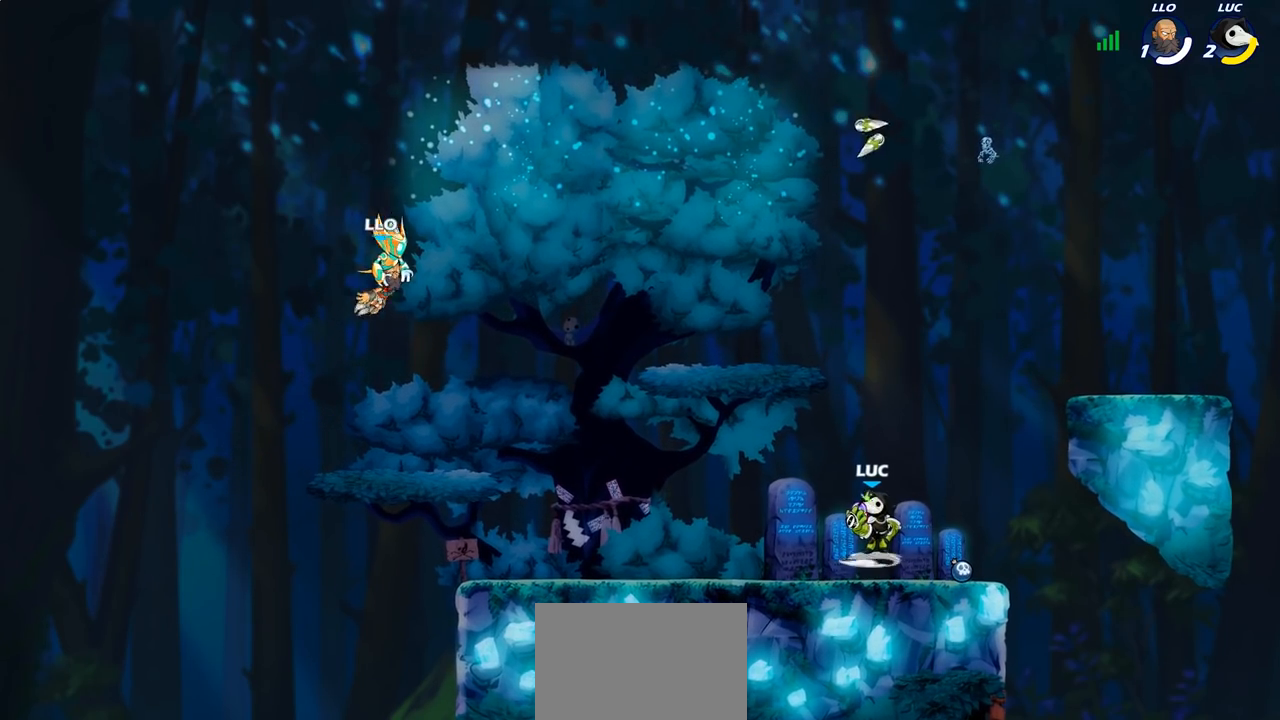
{"buttons": [], "left_stick": "center", "right_stick": "center", "events": [[283, "CIRCLE", "up"], [450, "R2", "up"]]}
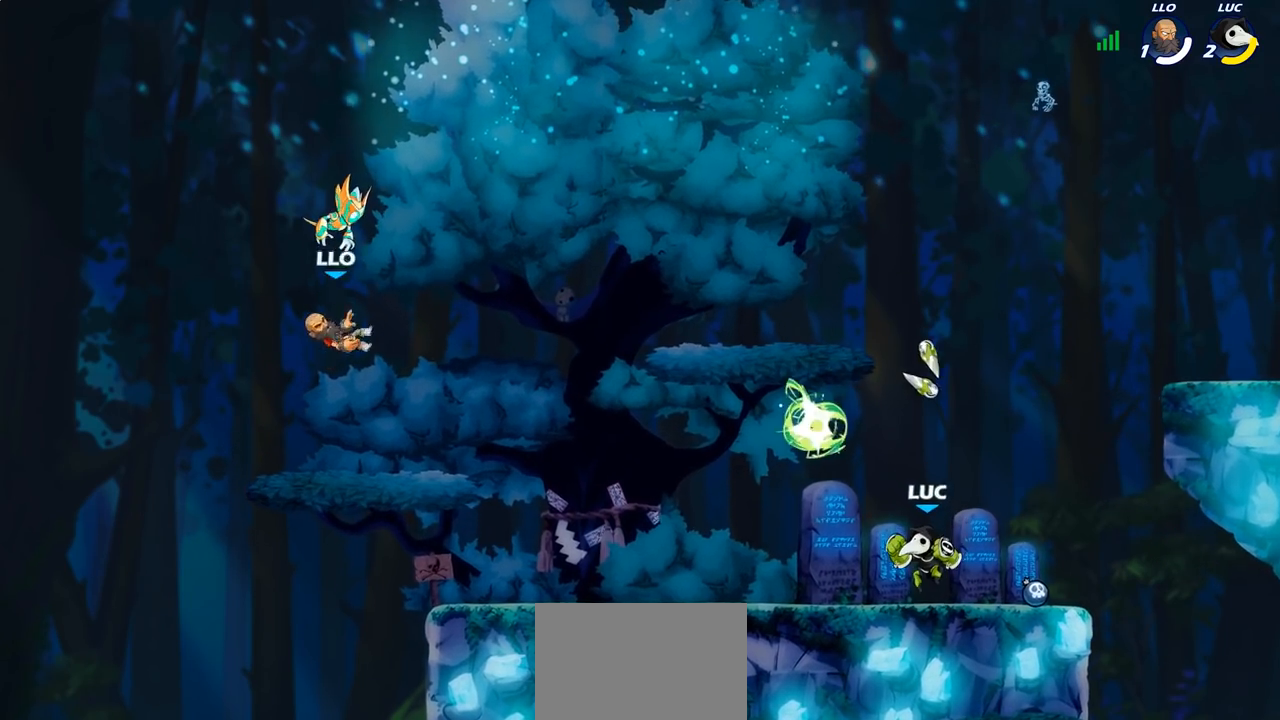
{"buttons": [], "left_stick": "down-left", "right_stick": "center", "events": [[150, "left_stick", "up-left"], [233, "R2", "down"], [250, "CROSS", "down"], [317, "left_stick", "down-left"], [367, "CROSS", "up"], [383, "R2", "up"]]}
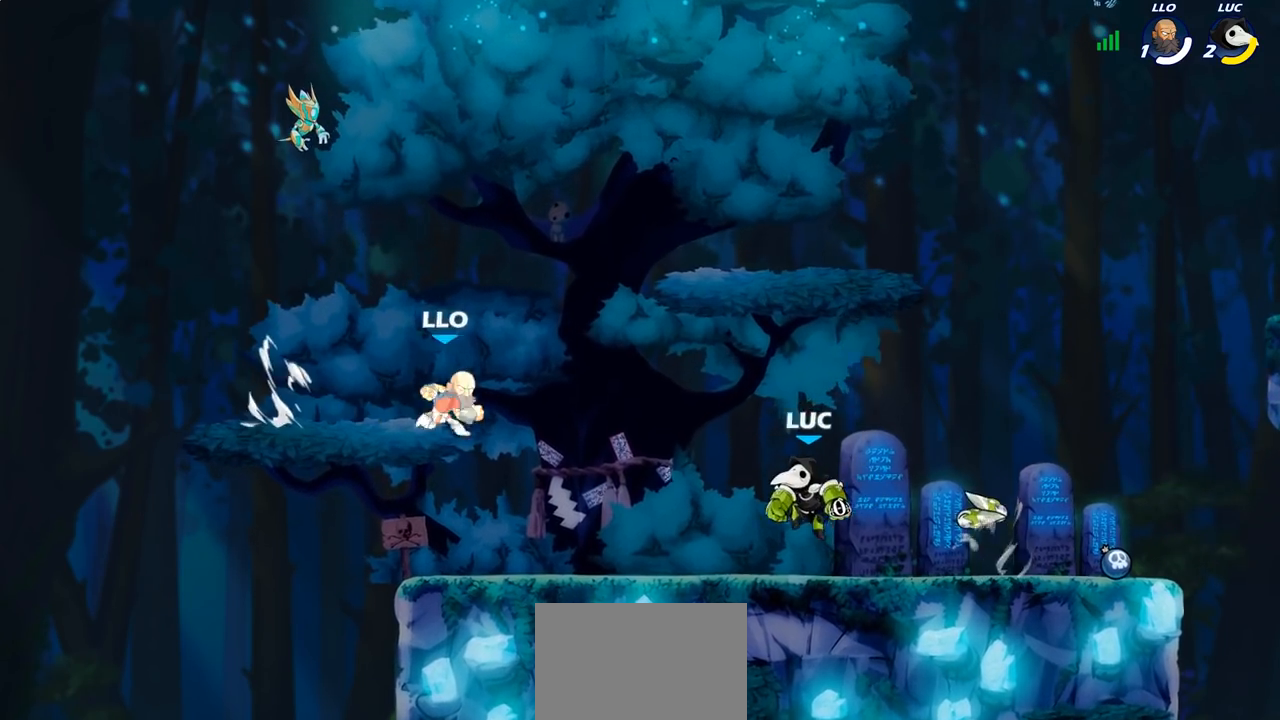
{"buttons": [], "left_stick": "up-right", "right_stick": "center", "events": [[117, "CROSS", "down"], [117, "left_stick", "center"], [150, "SQUARE", "down"], [217, "CROSS", "up"], [233, "SQUARE", "up"], [317, "left_stick", "right"], [383, "left_stick", "up-right"]]}
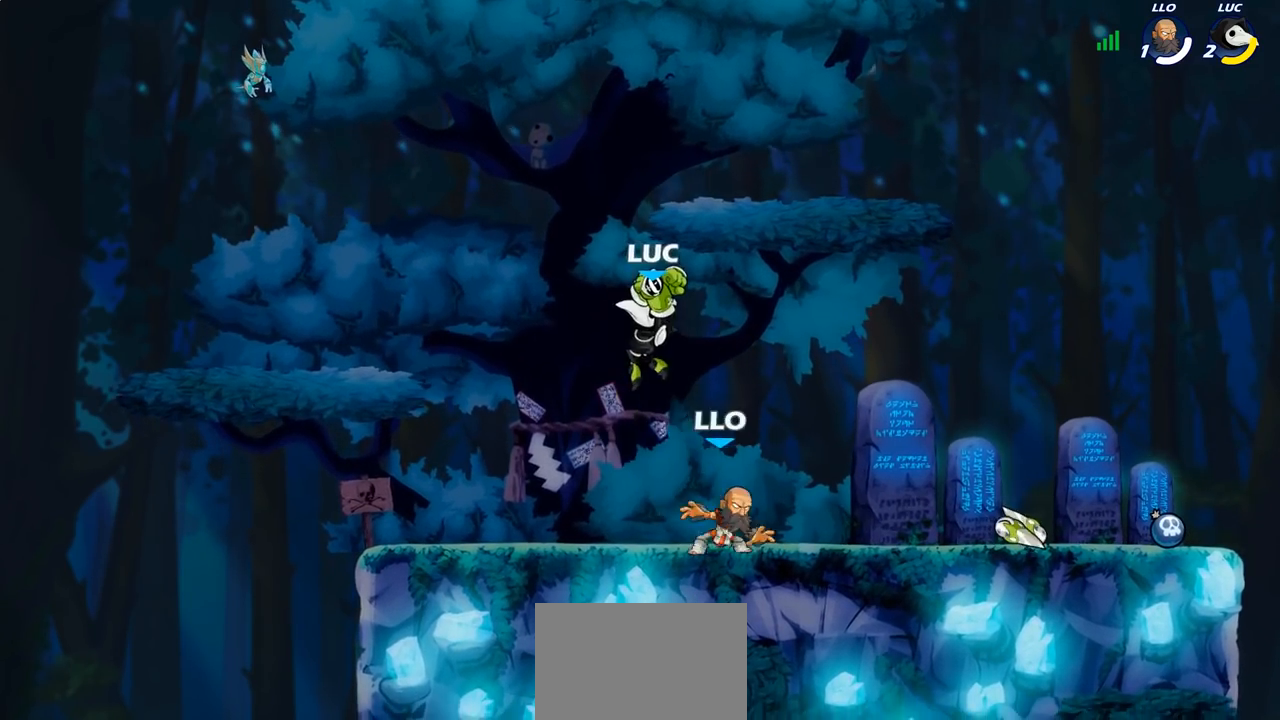
{"buttons": [], "left_stick": "down-left", "right_stick": "center", "events": [[300, "CROSS", "down"], [383, "left_stick", "up-left"], [417, "CROSS", "up"], [500, "left_stick", "down-left"]]}
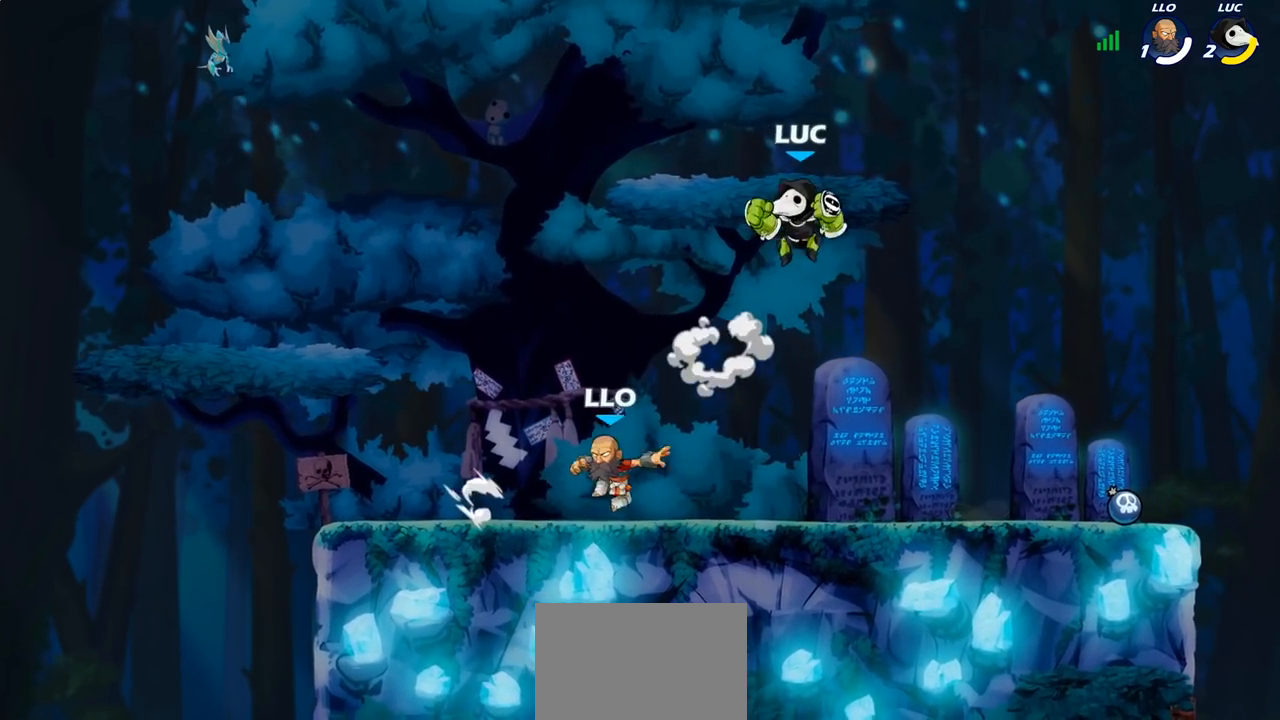
{"buttons": [], "left_stick": "center", "right_stick": "center", "events": [[183, "SQUARE", "down"], [283, "SQUARE", "up"], [350, "left_stick", "down"], [467, "left_stick", "center"]]}
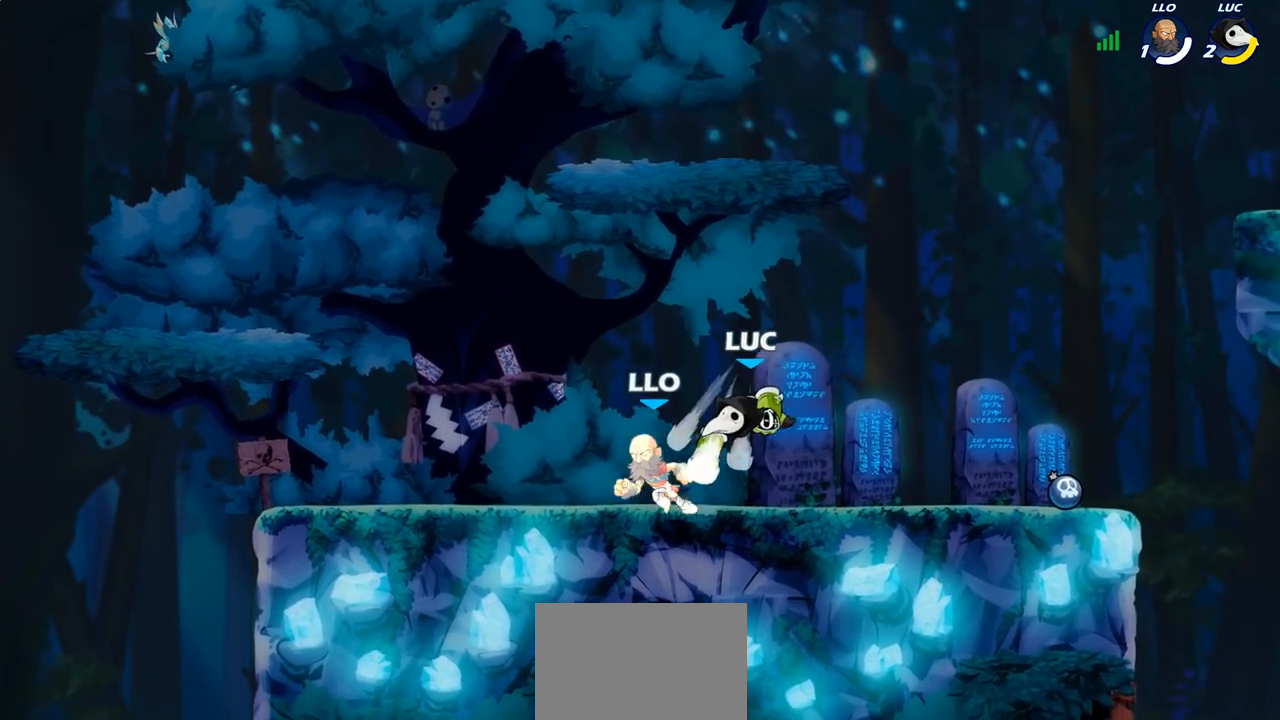
{"buttons": ["CROSS"], "left_stick": "up-right", "right_stick": "center", "events": [[167, "left_stick", "left"], [233, "left_stick", "up-right"], [383, "CROSS", "down"]]}
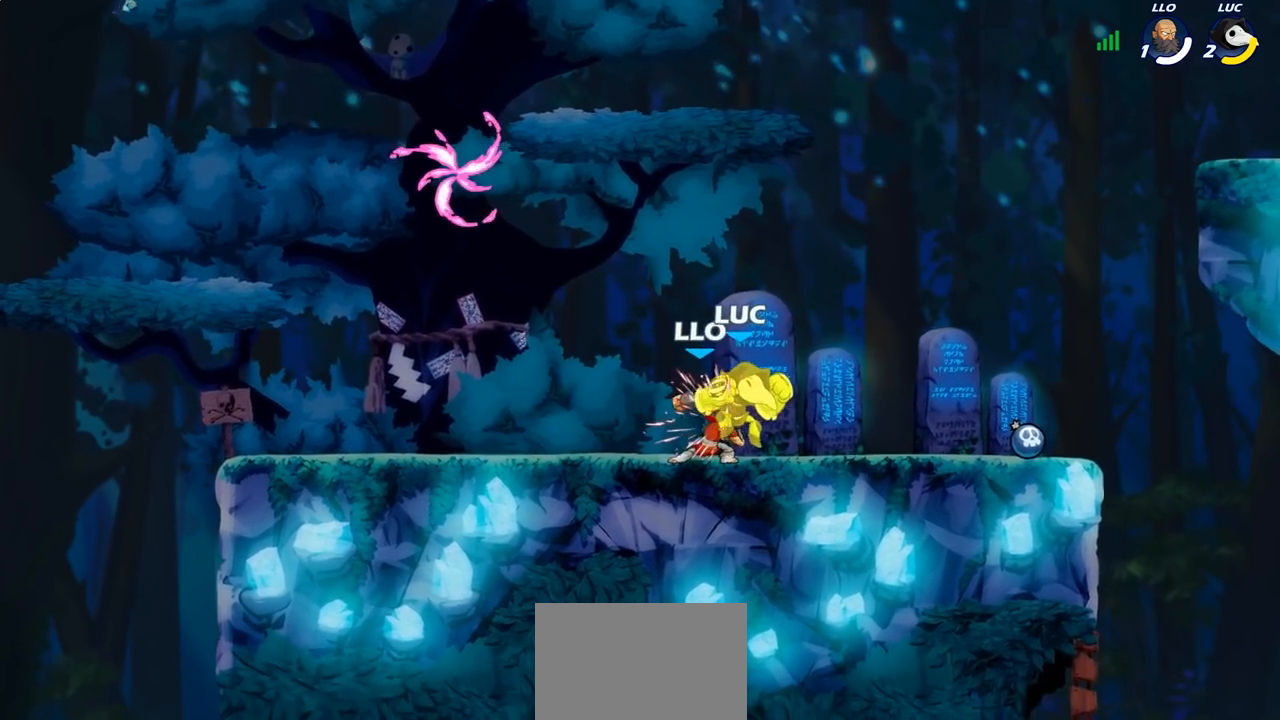
{"buttons": [], "left_stick": "center", "right_stick": "center", "events": [[17, "CROSS", "up"], [33, "R2", "down"], [183, "R2", "up"], [233, "left_stick", "up"], [500, "left_stick", "center"]]}
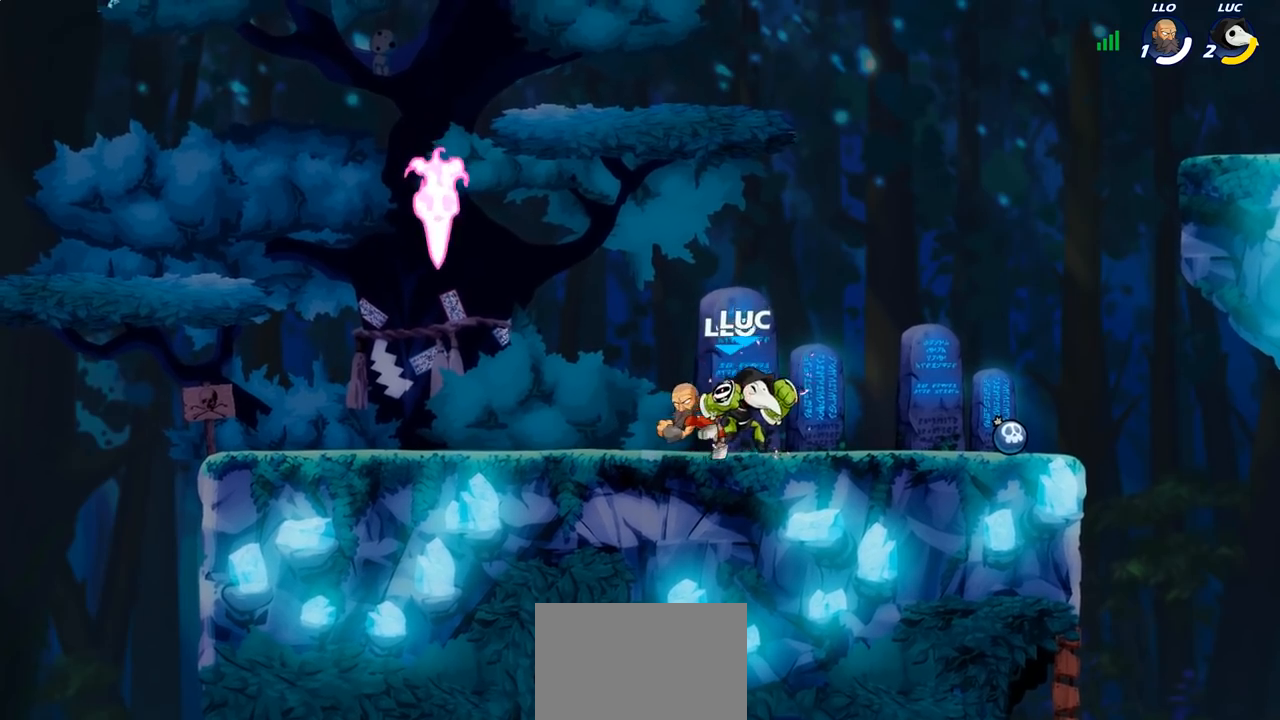
{"buttons": ["CROSS", "R2"], "left_stick": "up-left", "right_stick": "center", "events": [[217, "left_stick", "right"], [400, "CROSS", "down"], [433, "left_stick", "up-left"], [450, "R2", "down"]]}
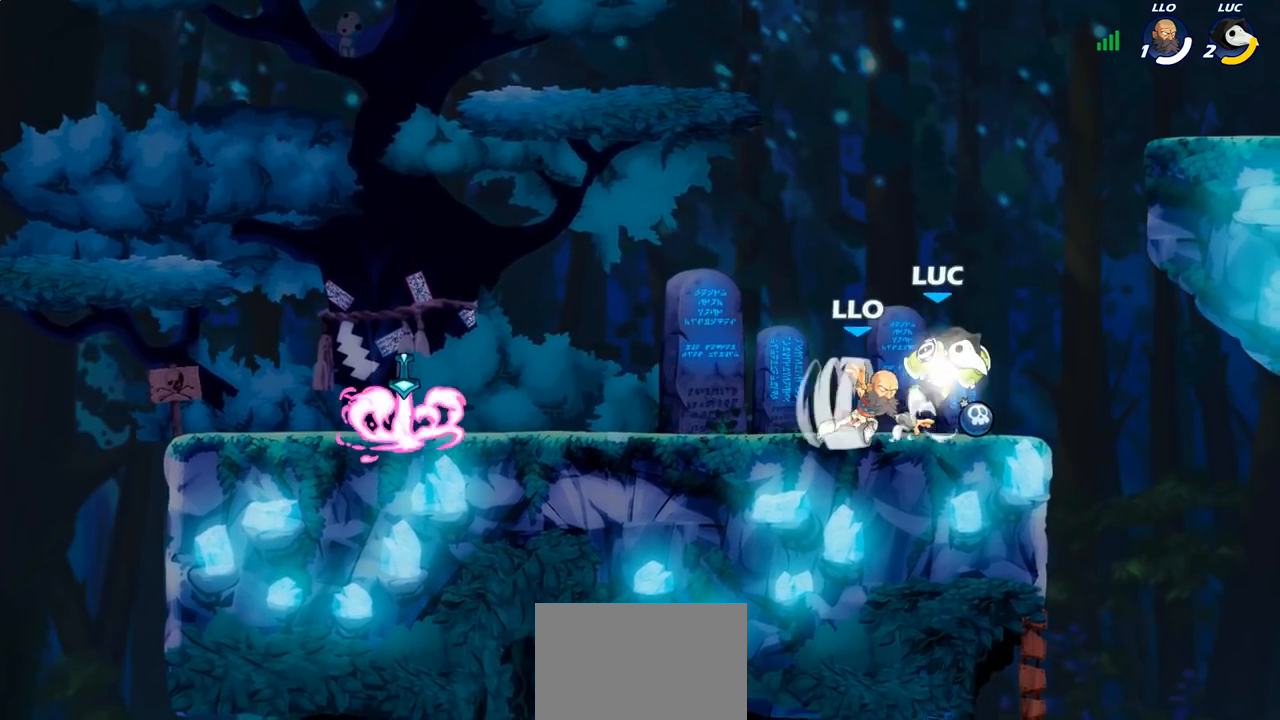
{"buttons": [], "left_stick": "center", "right_stick": "center", "events": [[33, "CROSS", "up"], [100, "R2", "up"], [150, "left_stick", "down-left"], [283, "left_stick", "down-right"], [317, "SQUARE", "down"], [383, "left_stick", "center"], [400, "SQUARE", "up"]]}
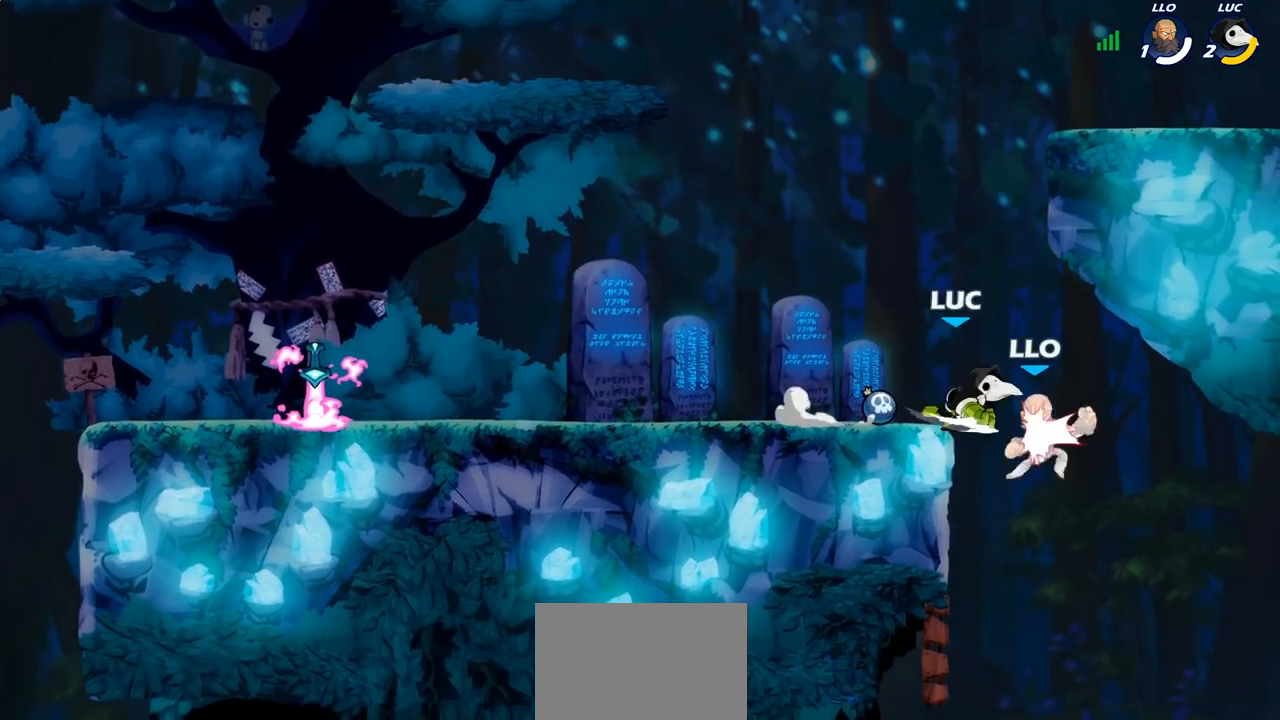
{"buttons": [], "left_stick": "down-left", "right_stick": "center", "events": [[250, "left_stick", "left"], [450, "left_stick", "down-left"]]}
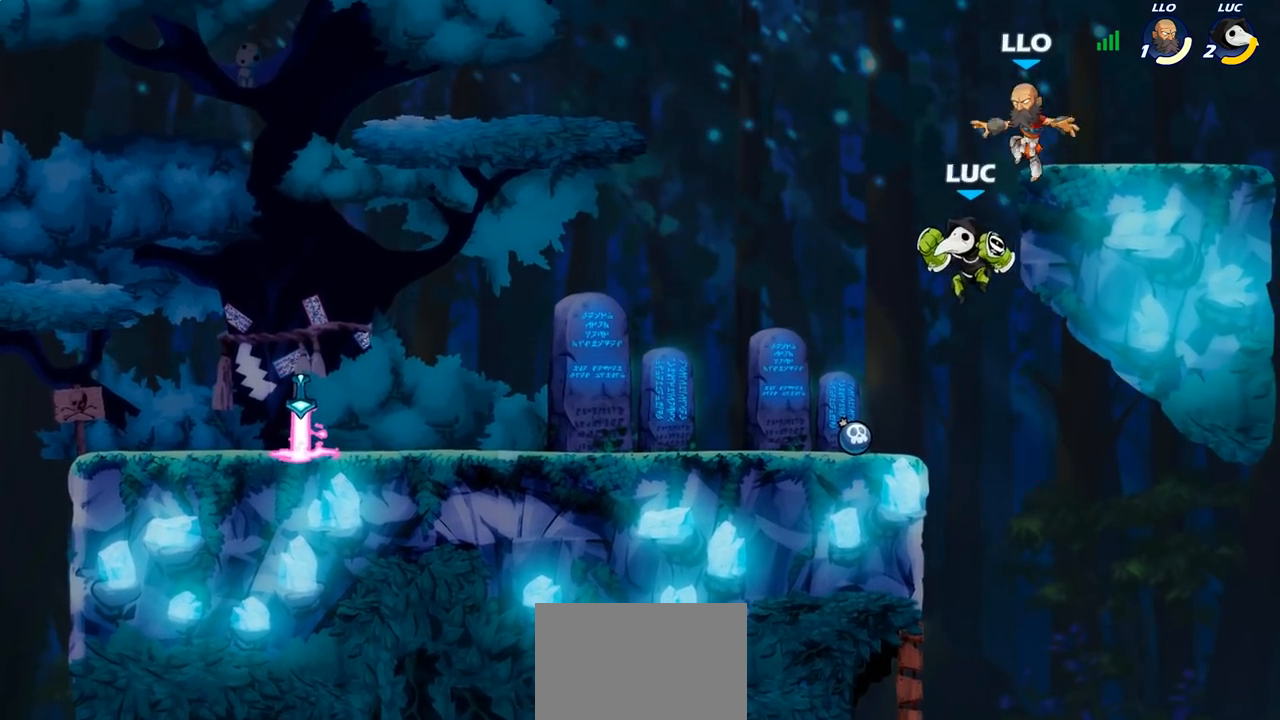
{"buttons": [], "left_stick": "center", "right_stick": "center", "events": [[200, "left_stick", "right"], [250, "CROSS", "down"], [300, "SQUARE", "down"], [300, "left_stick", "center"], [383, "CROSS", "up"], [400, "SQUARE", "up"]]}
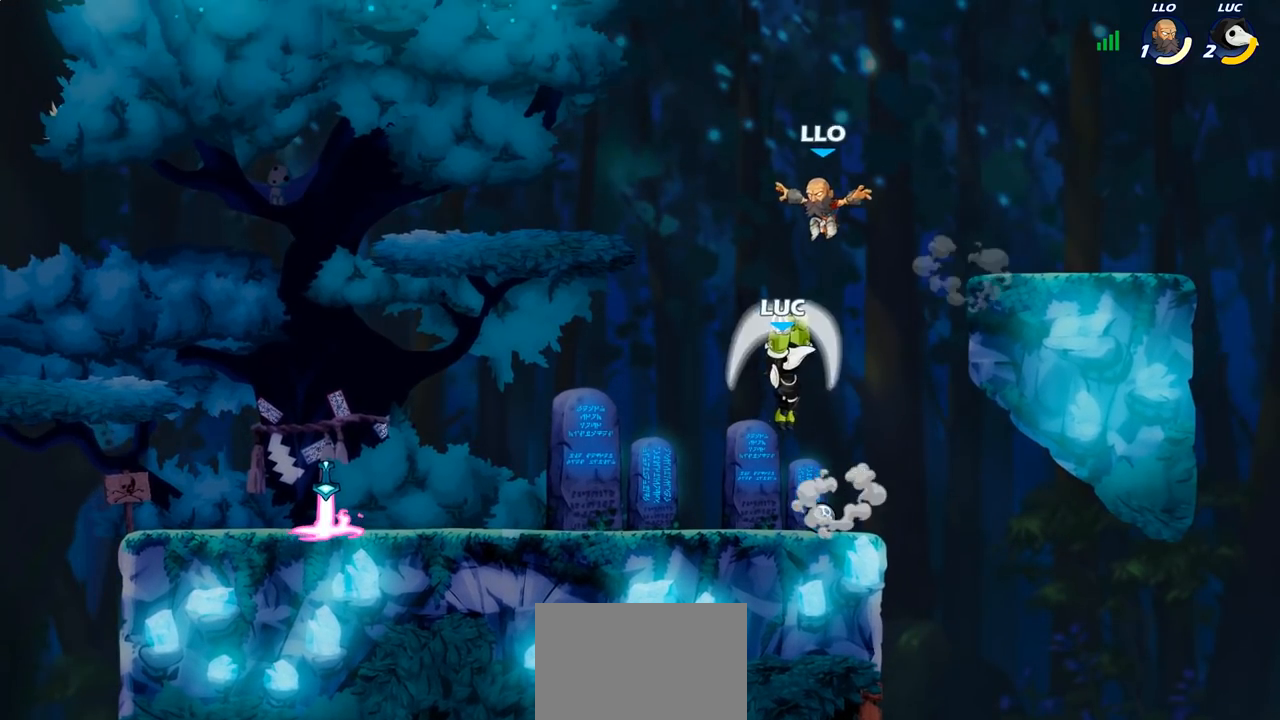
{"buttons": [], "left_stick": "up-right", "right_stick": "center", "events": [[33, "left_stick", "up-left"], [300, "left_stick", "down-left"], [500, "left_stick", "up-right"]]}
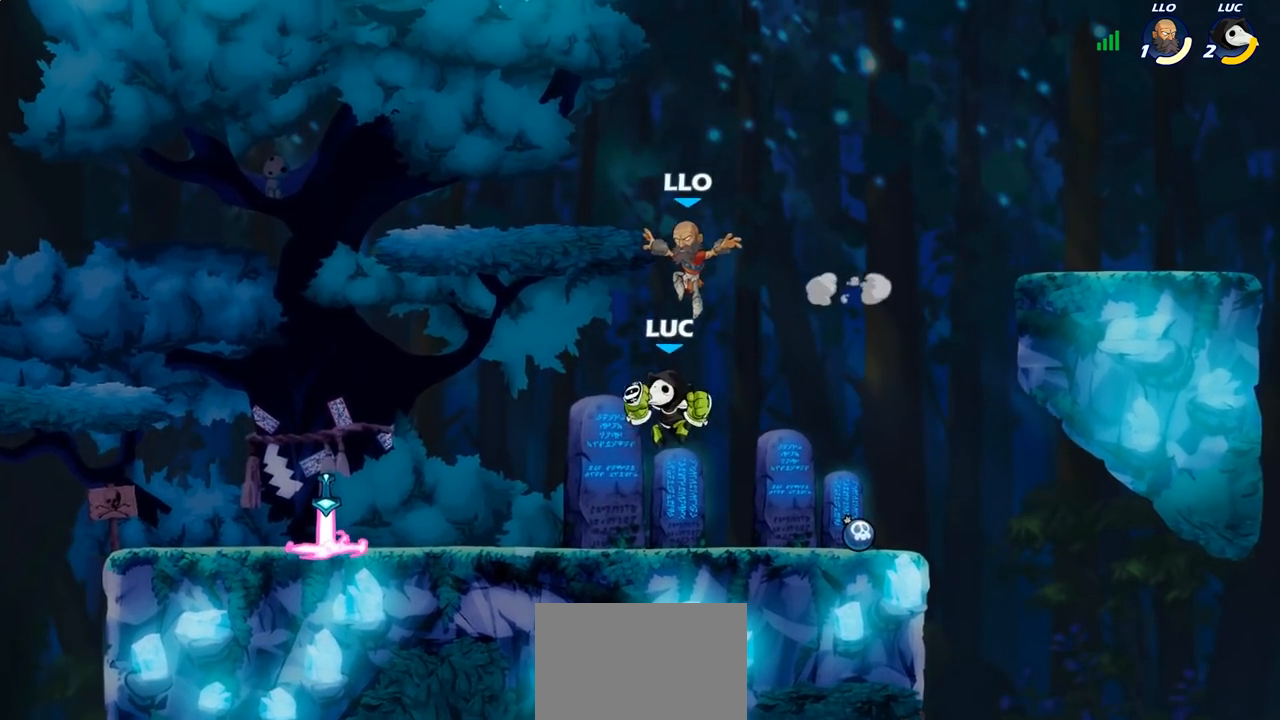
{"buttons": [], "left_stick": "center", "right_stick": "center", "events": [[17, "SQUARE", "down"], [50, "left_stick", "center"], [67, "SQUARE", "up"]]}
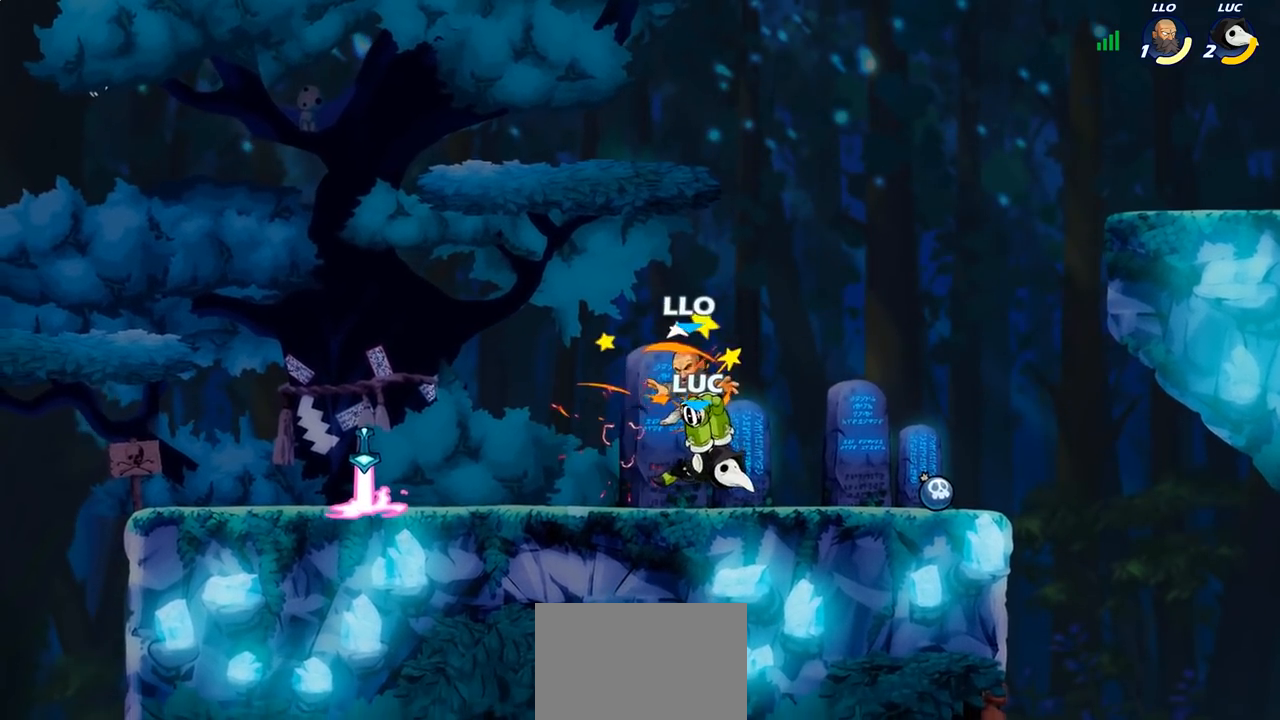
{"buttons": [], "left_stick": "up-left", "right_stick": "center", "events": [[167, "left_stick", "left"], [500, "left_stick", "up-left"]]}
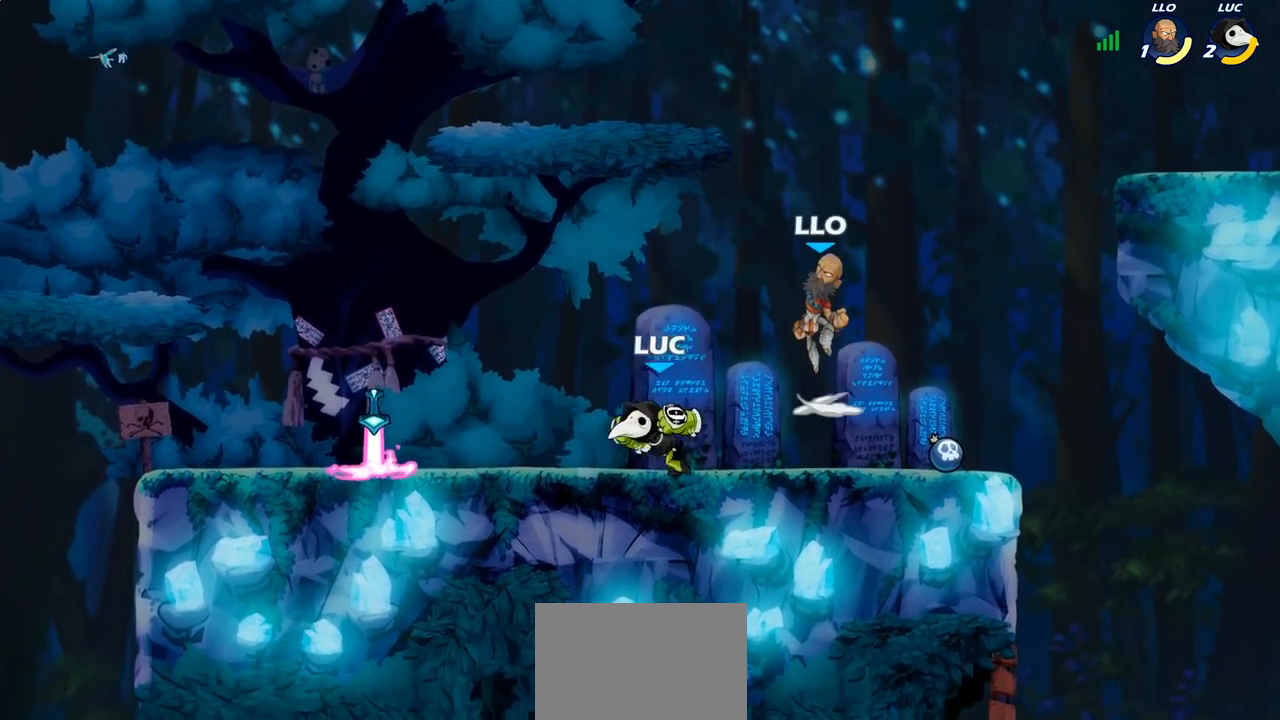
{"buttons": [], "left_stick": "center", "right_stick": "center", "events": [[167, "left_stick", "up-right"], [317, "CROSS", "down"], [367, "SQUARE", "down"], [367, "left_stick", "center"], [417, "CROSS", "up"], [417, "SQUARE", "up"]]}